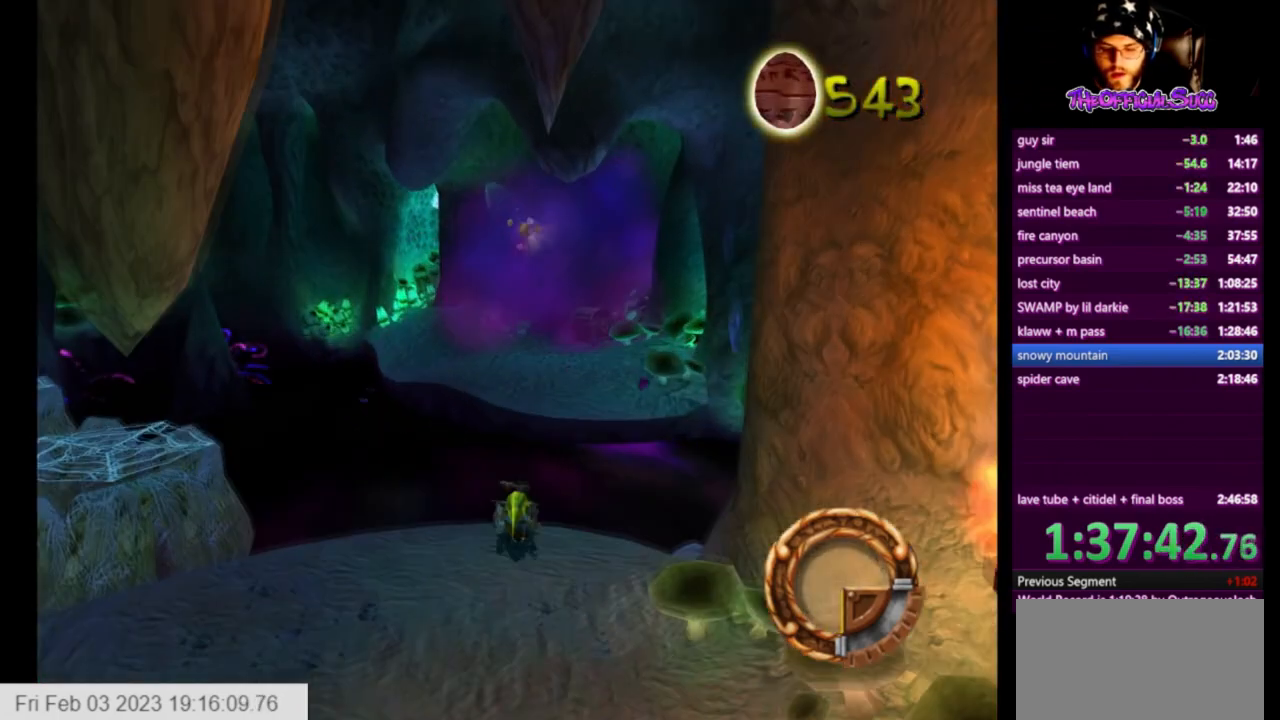
Gameplay with a controller (PlayStation layout); each line is a JSON object with the inputs held at the frame after it. "events" lists button and stick changes between this image and that frame as [ms after this image, input, new state], when the widget could be followed in between.
{"buttons": [], "left_stick": "up-left", "right_stick": "center", "events": [[375, "CROSS", "up"], [417, "left_stick", "up-left"]]}
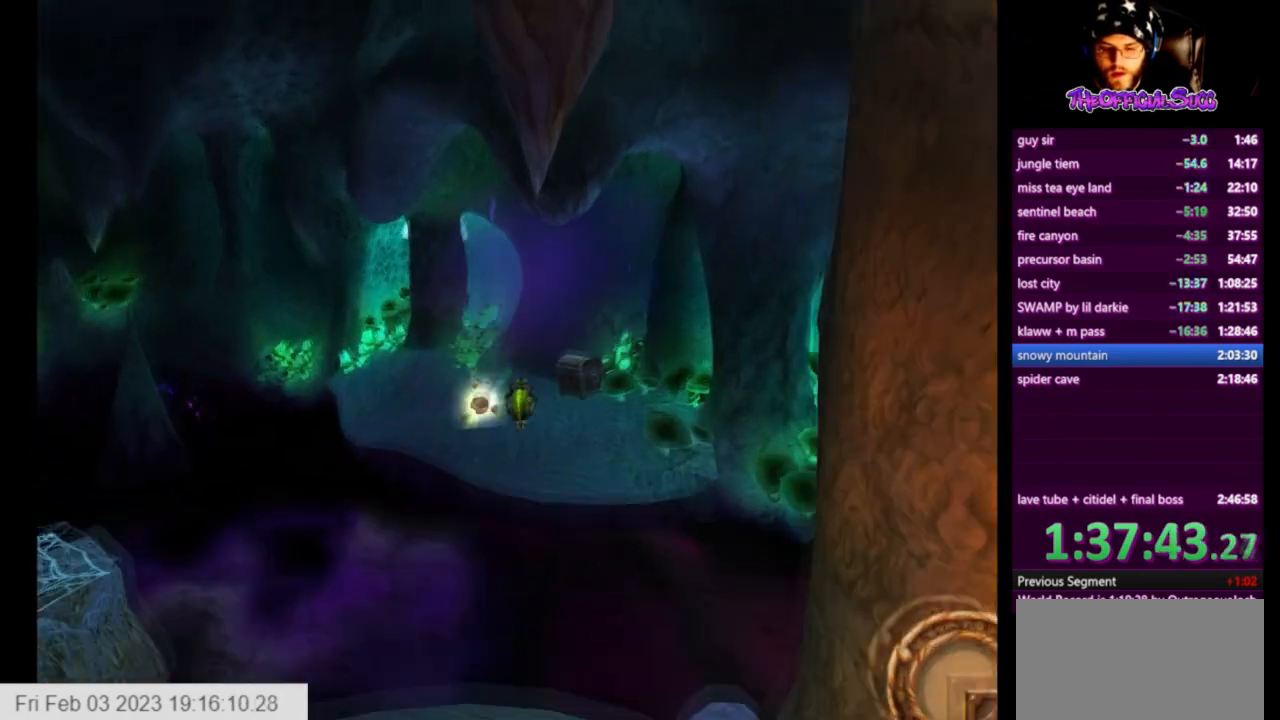
{"buttons": ["SQUARE"], "left_stick": "up-left", "right_stick": "center", "events": [[376, "SQUARE", "down"]]}
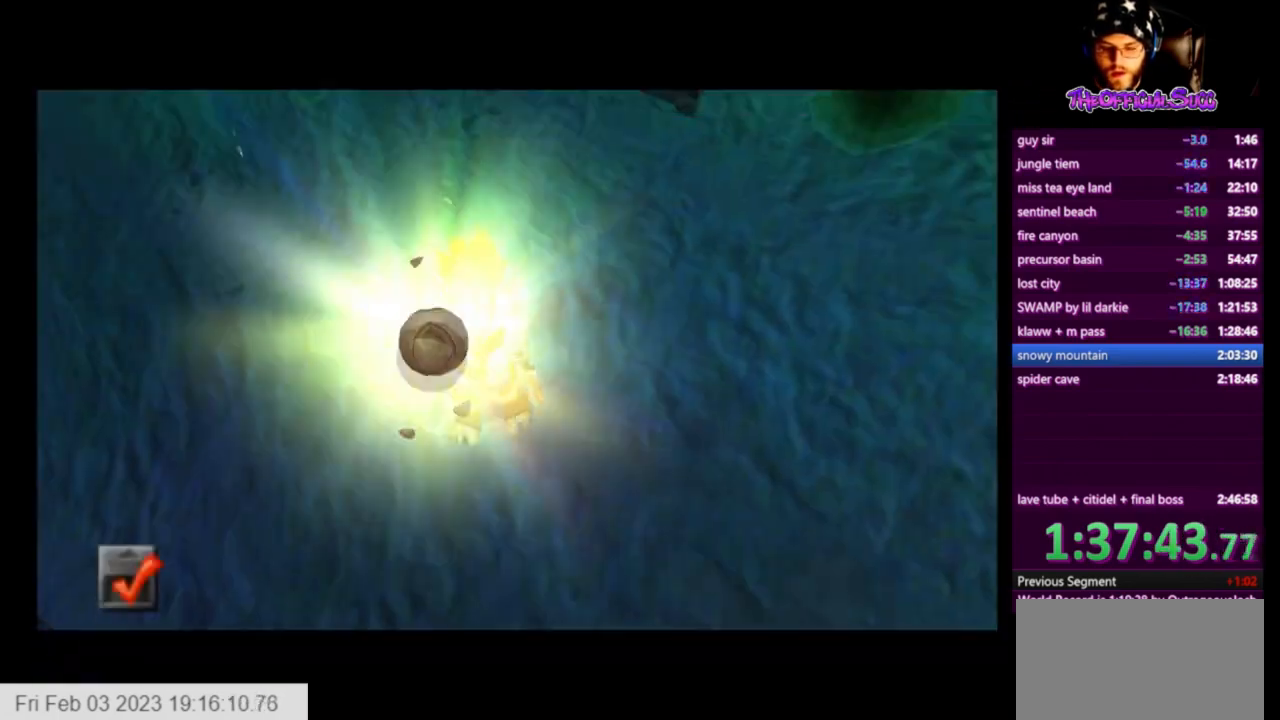
{"buttons": [], "left_stick": "center", "right_stick": "center", "events": [[83, "left_stick", "center"], [125, "SQUARE", "up"]]}
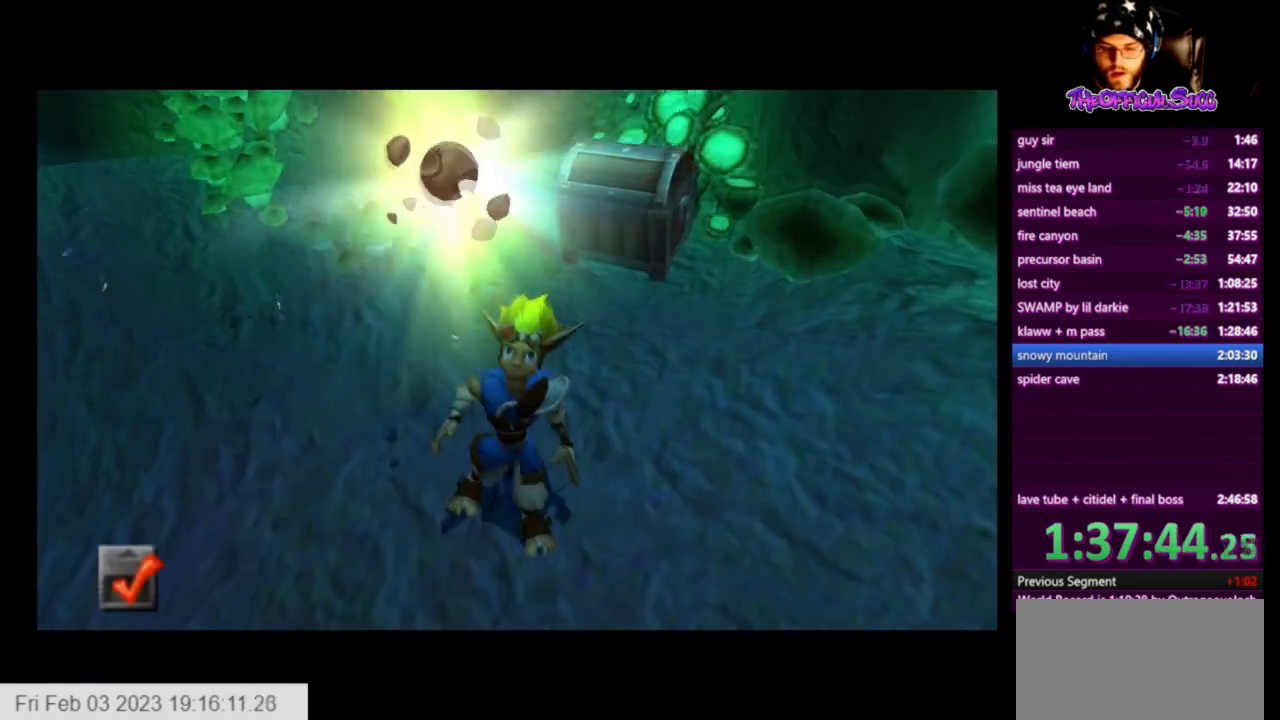
{"buttons": [], "left_stick": "center", "right_stick": "center", "events": []}
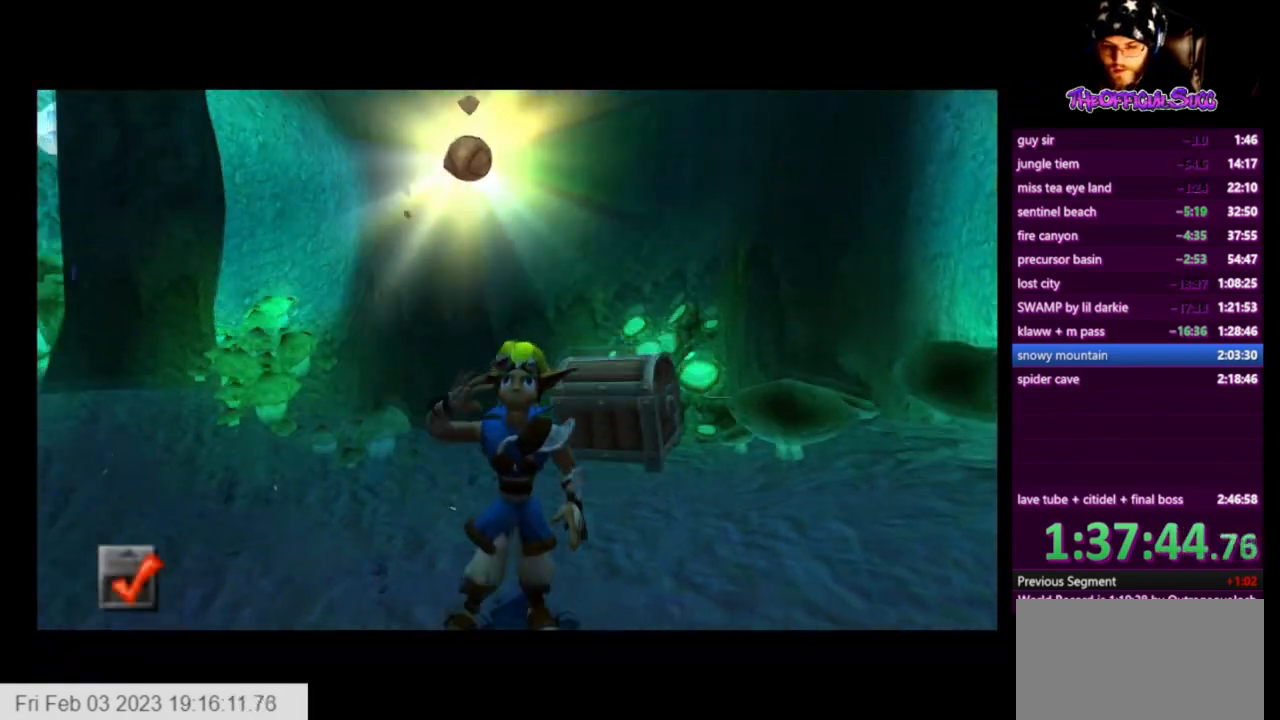
{"buttons": [], "left_stick": "center", "right_stick": "center", "events": []}
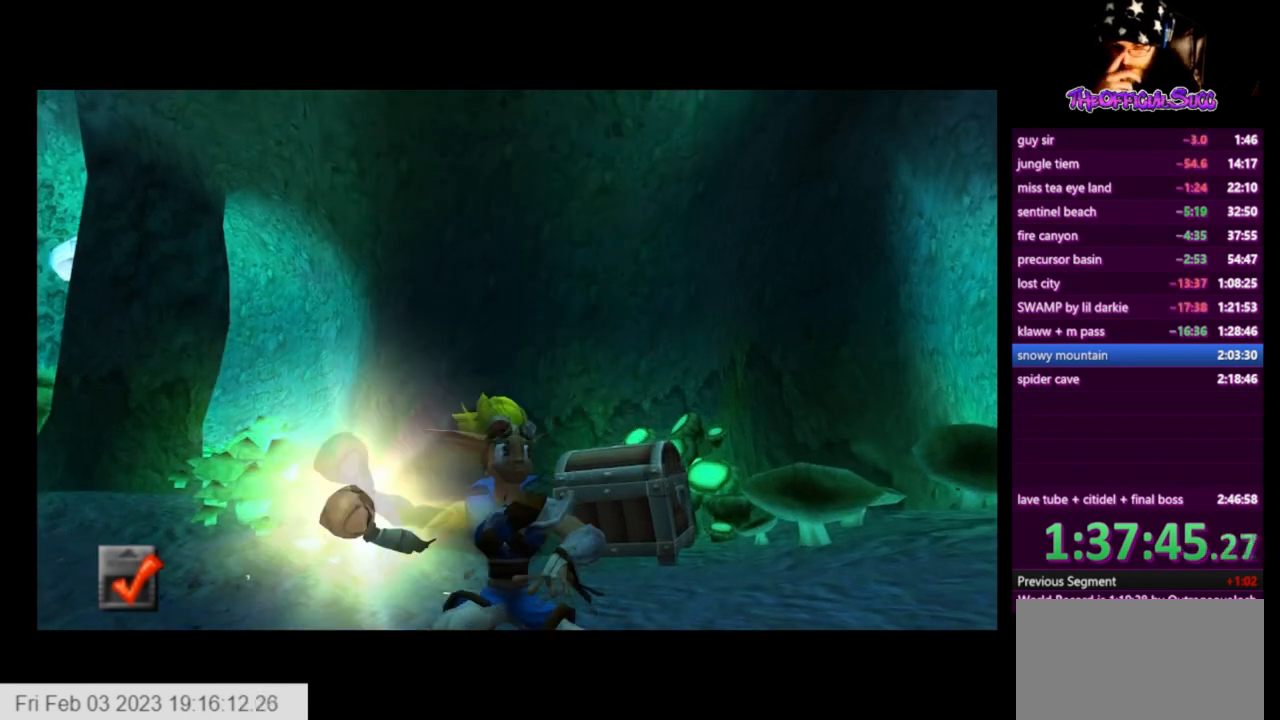
{"buttons": [], "left_stick": "center", "right_stick": "center", "events": []}
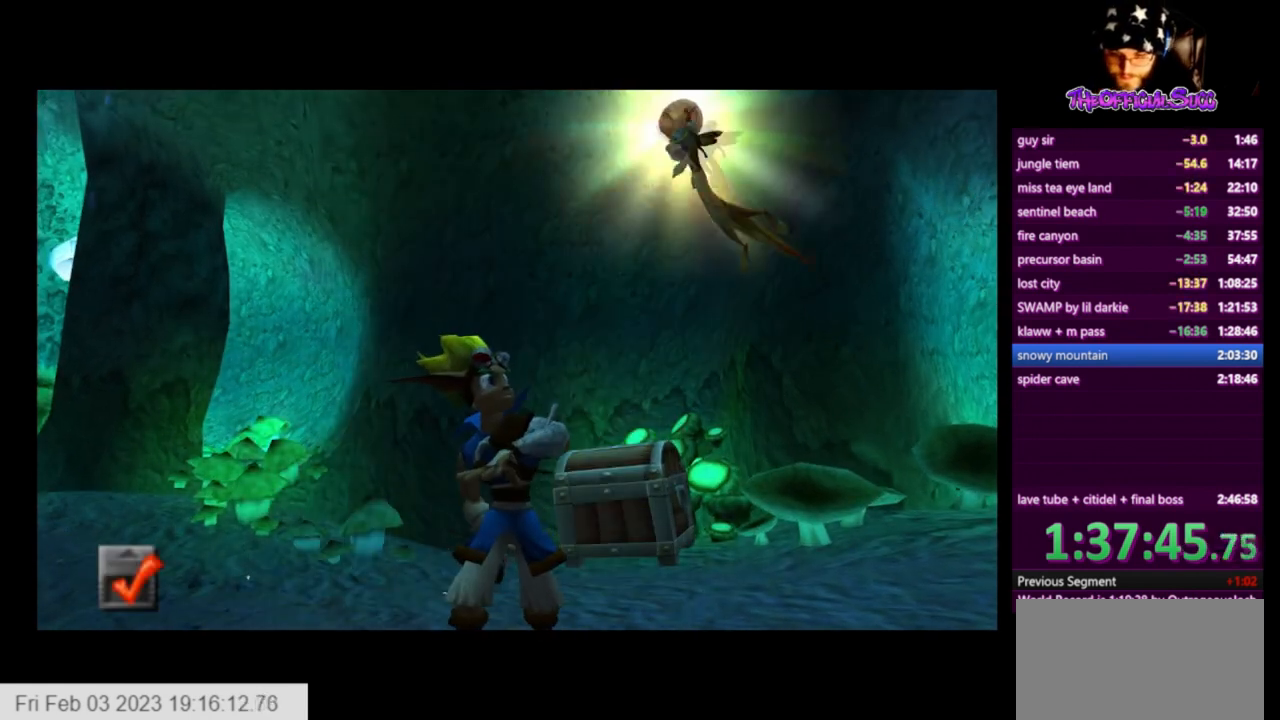
{"buttons": [], "left_stick": "center", "right_stick": "center", "events": []}
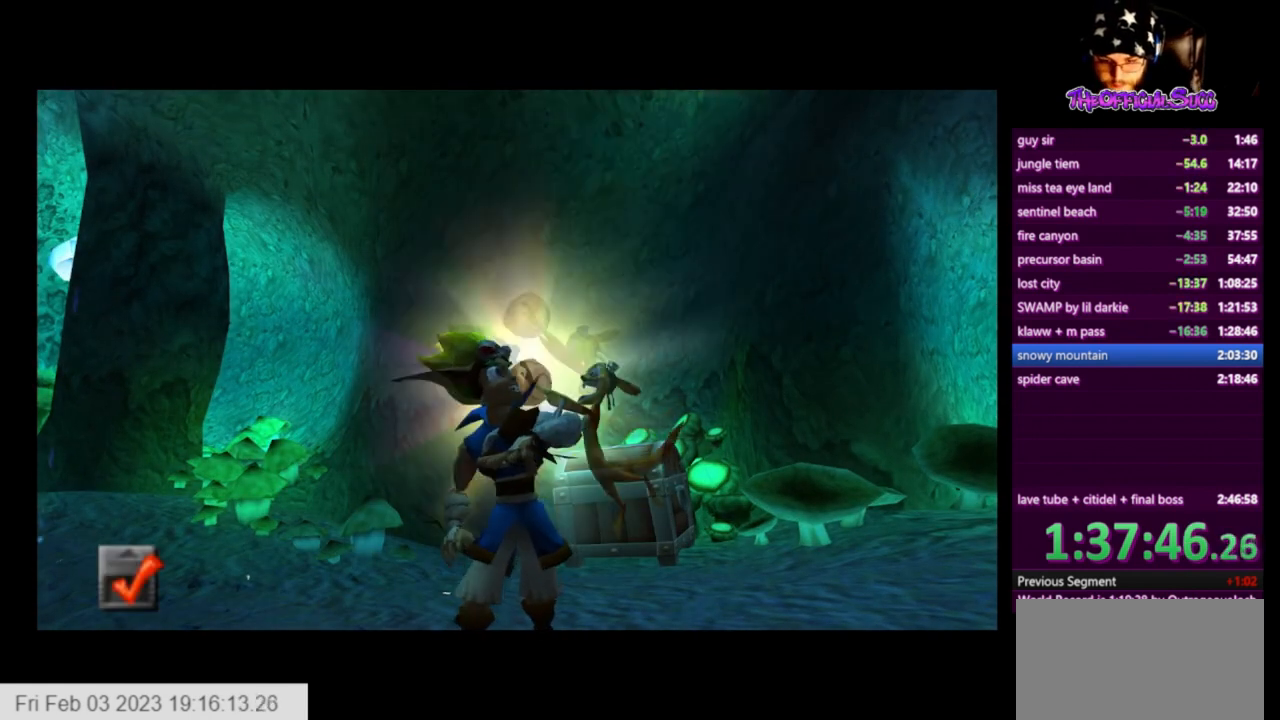
{"buttons": [], "left_stick": "center", "right_stick": "center", "events": []}
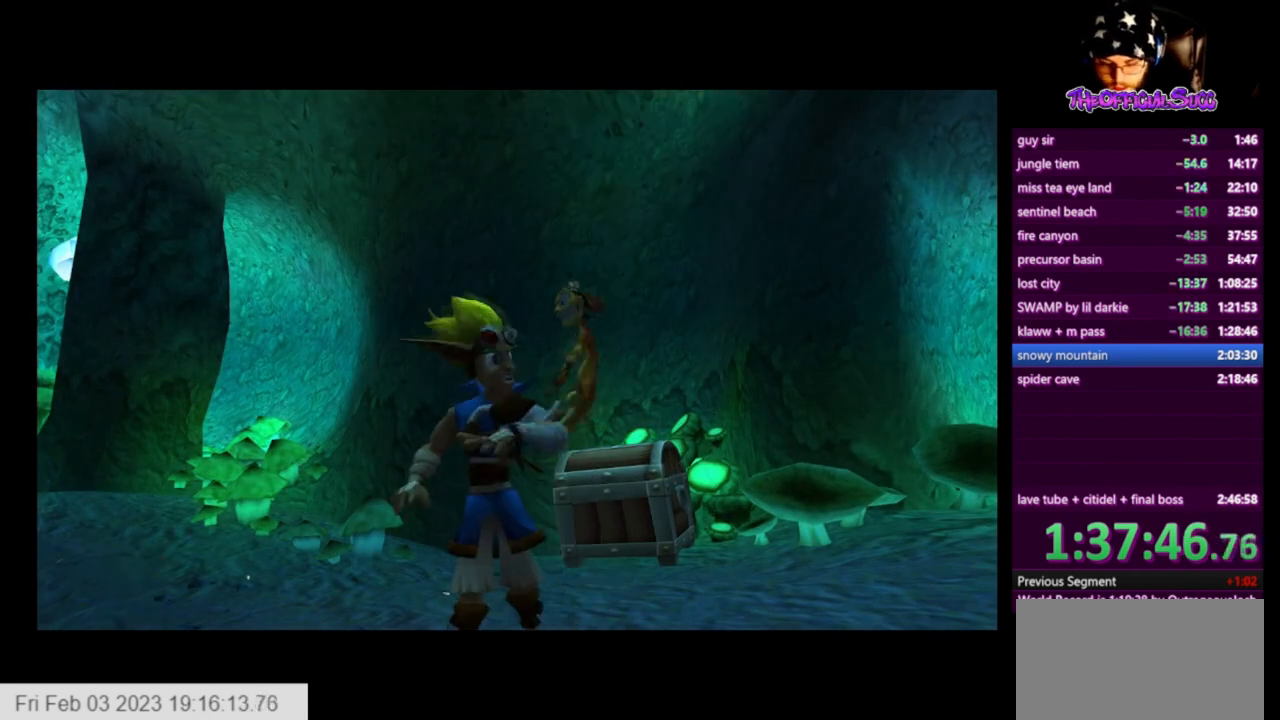
{"buttons": [], "left_stick": "center", "right_stick": "center", "events": []}
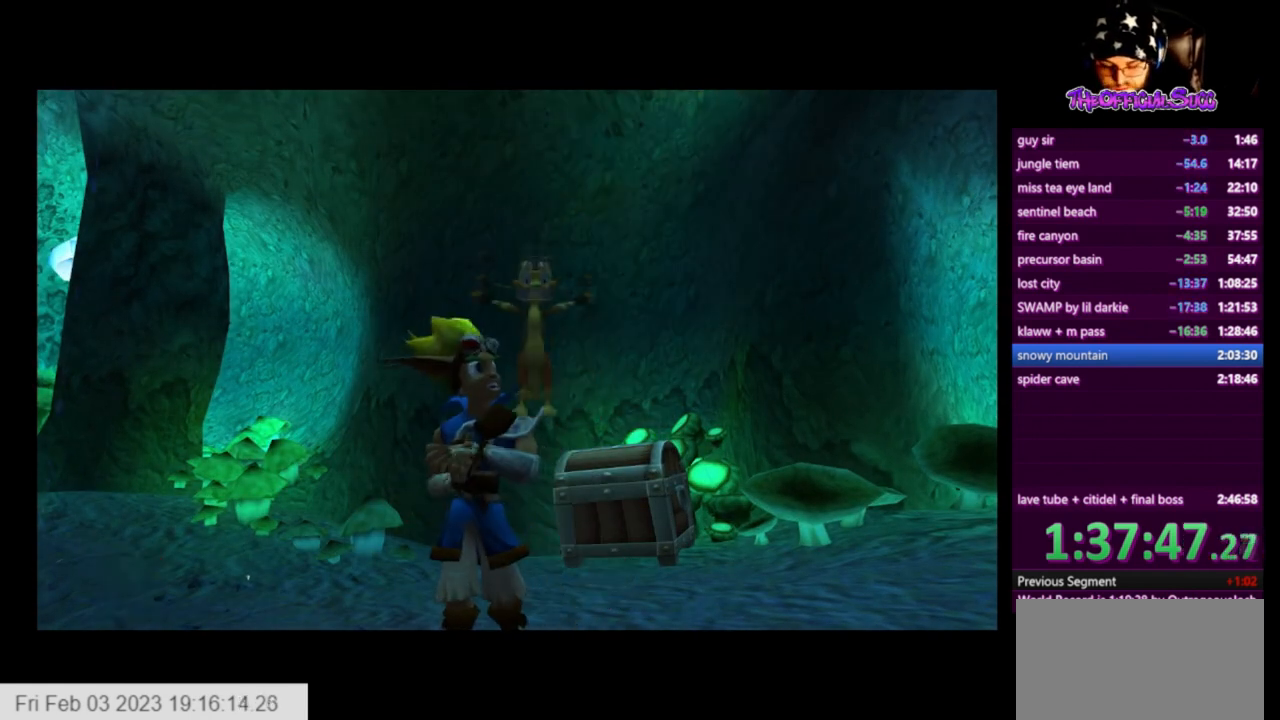
{"buttons": [], "left_stick": "center", "right_stick": "center", "events": []}
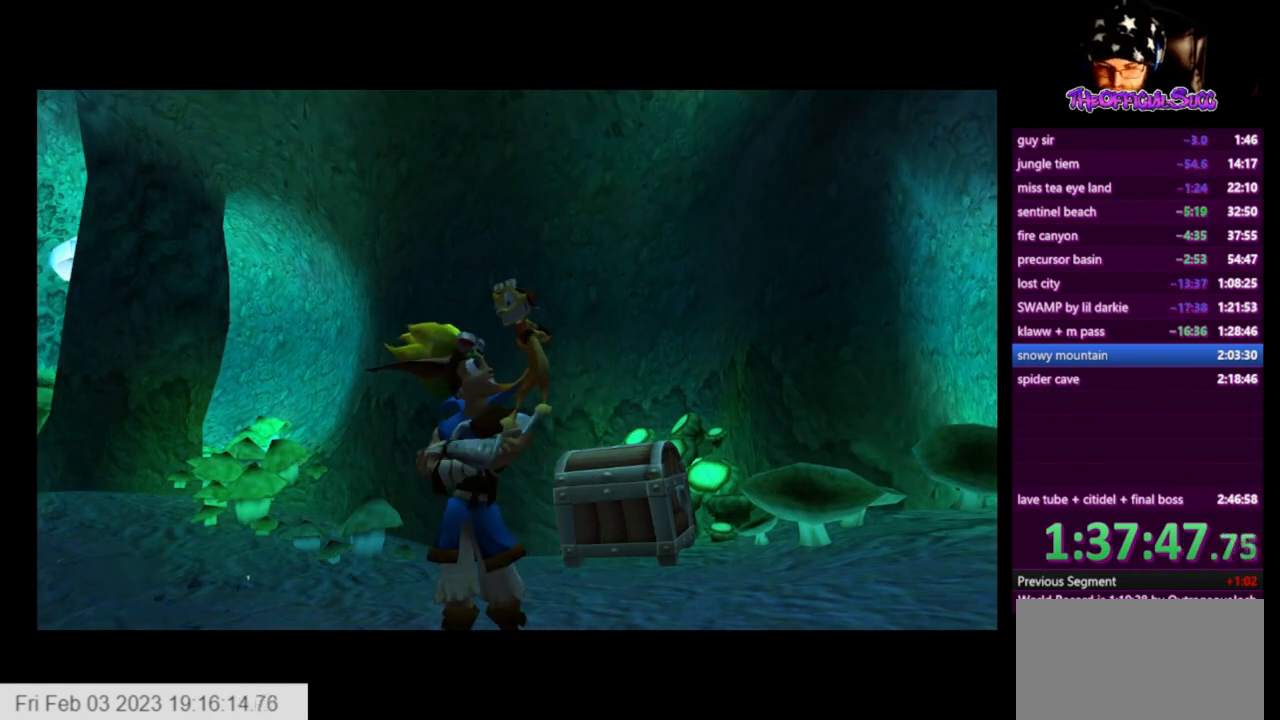
{"buttons": [], "left_stick": "center", "right_stick": "center", "events": []}
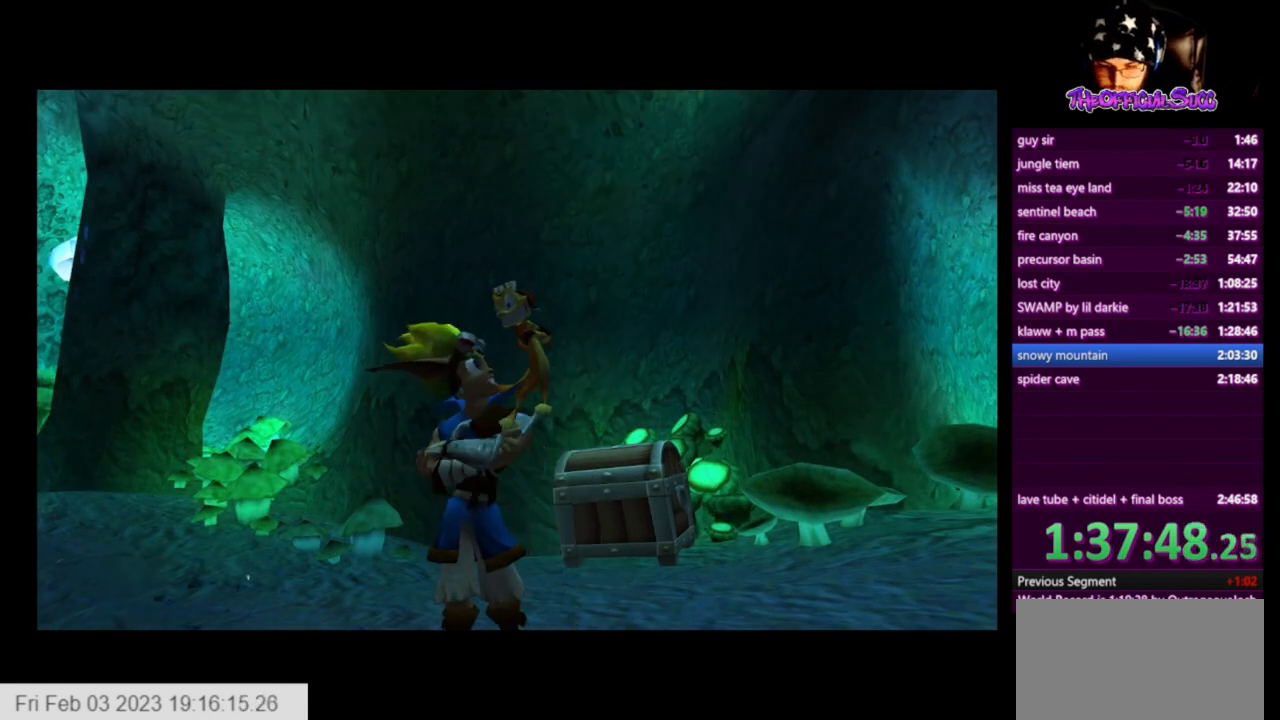
{"buttons": [], "left_stick": "center", "right_stick": "center", "events": []}
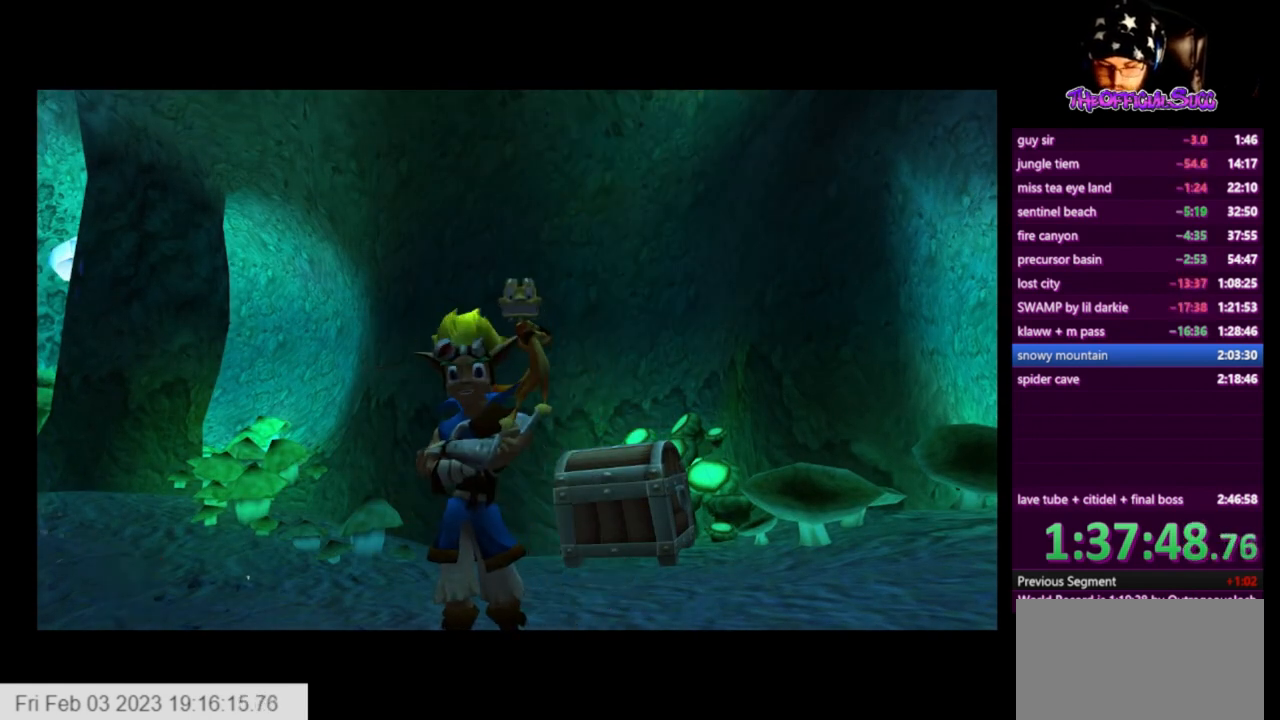
{"buttons": [], "left_stick": "center", "right_stick": "right", "events": [[459, "right_stick", "right"]]}
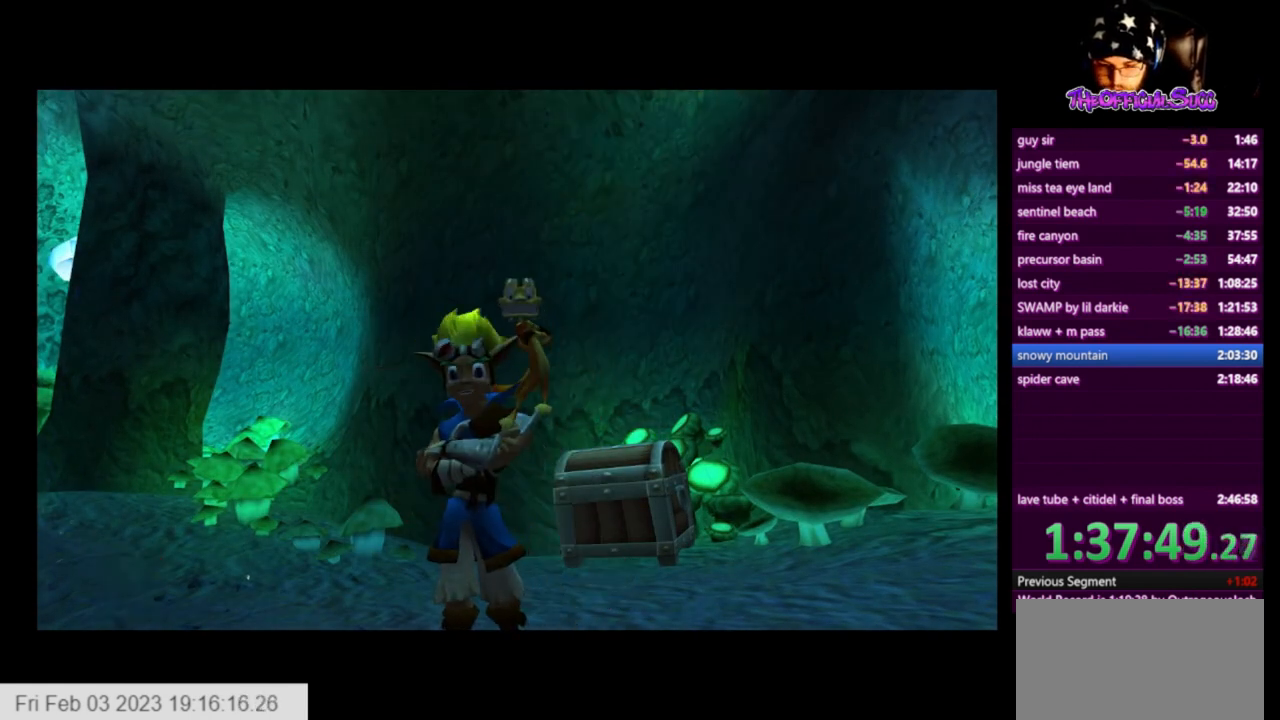
{"buttons": [], "left_stick": "right", "right_stick": "right", "events": [[376, "left_stick", "right"]]}
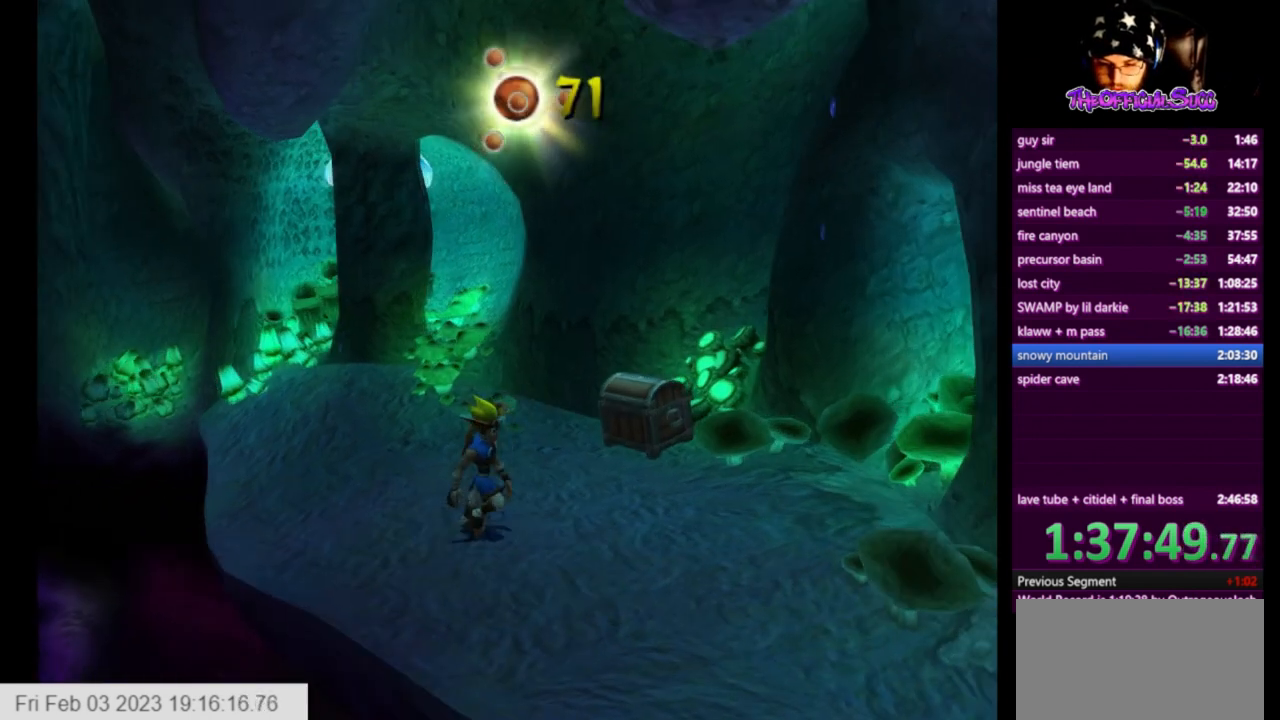
{"buttons": [], "left_stick": "up", "right_stick": "center", "events": [[208, "left_stick", "center"], [250, "right_stick", "center"], [333, "left_stick", "up"]]}
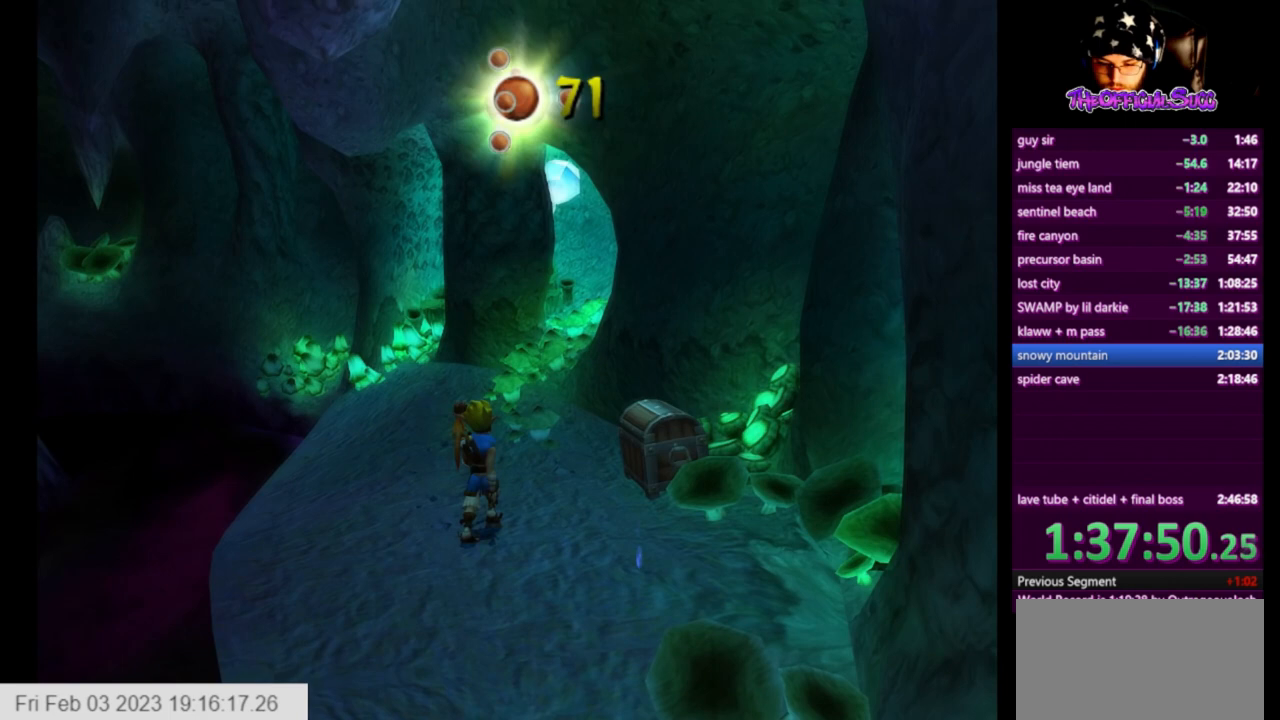
{"buttons": [], "left_stick": "left", "right_stick": "center", "events": [[125, "left_stick", "center"], [292, "left_stick", "left"]]}
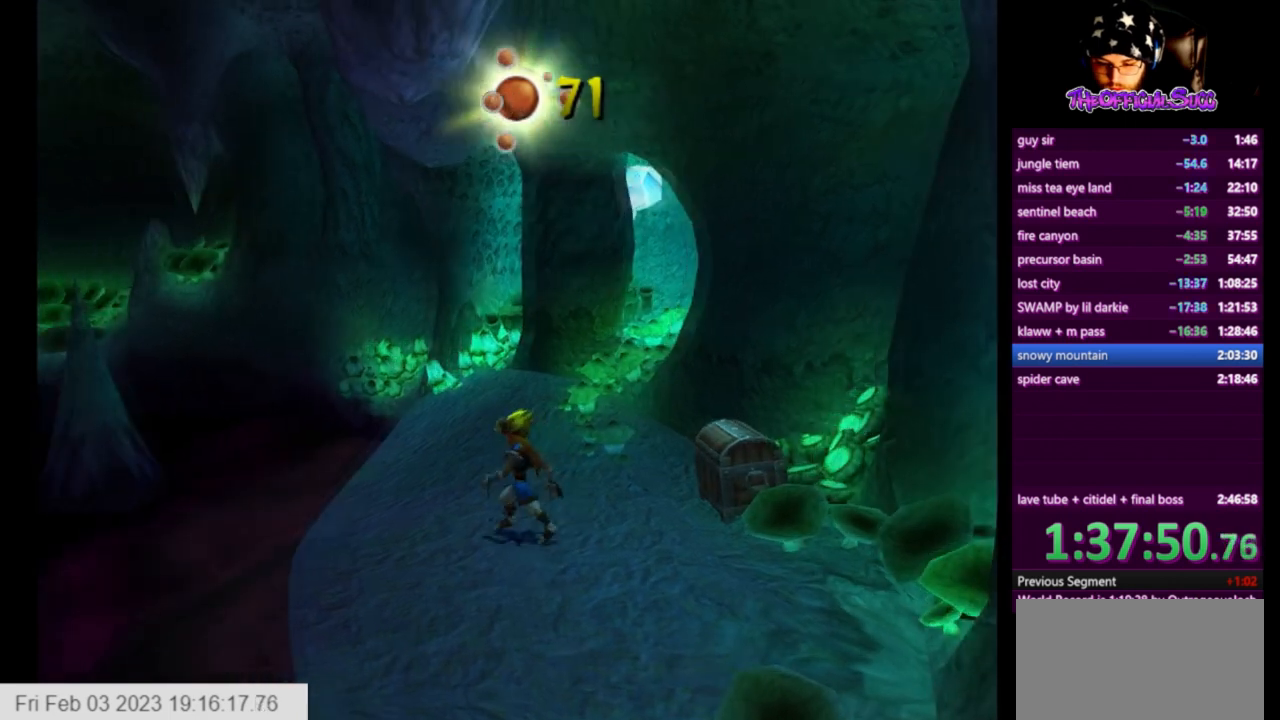
{"buttons": ["CROSS"], "left_stick": "left", "right_stick": "center", "events": [[42, "L1", "down"], [250, "CROSS", "down"], [250, "L1", "up"]]}
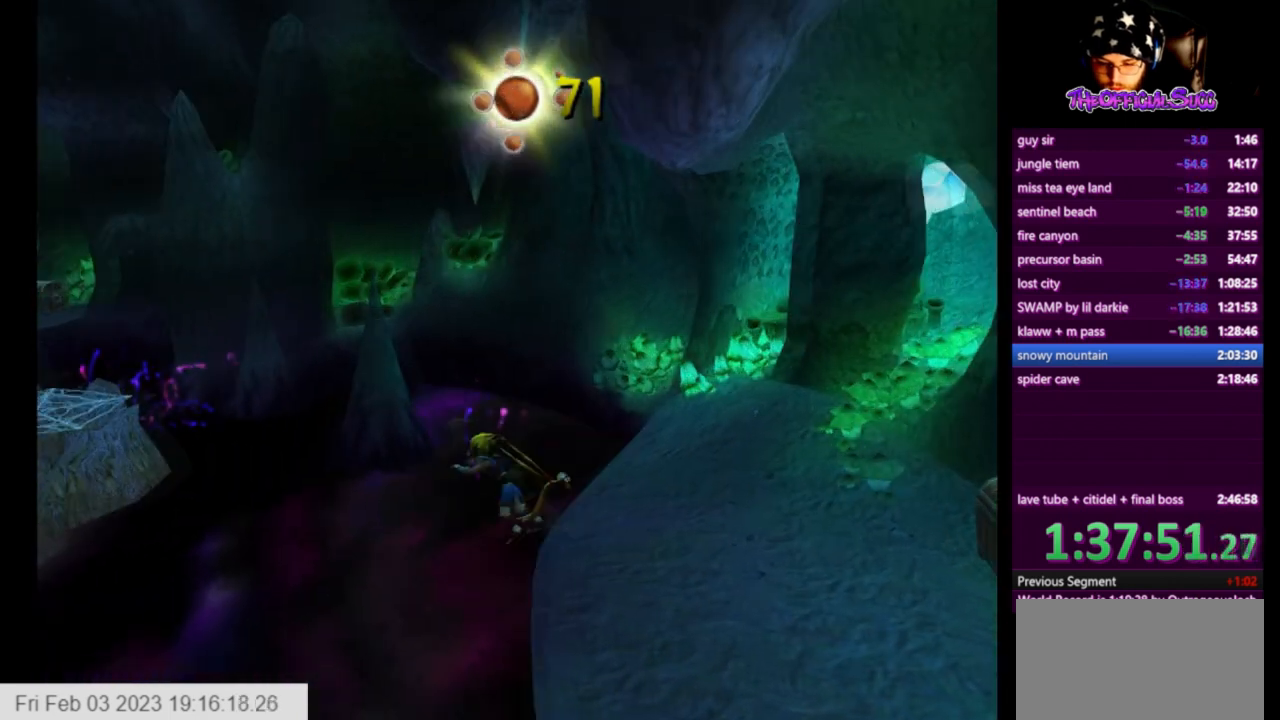
{"buttons": [], "left_stick": "left", "right_stick": "center", "events": [[334, "CROSS", "up"]]}
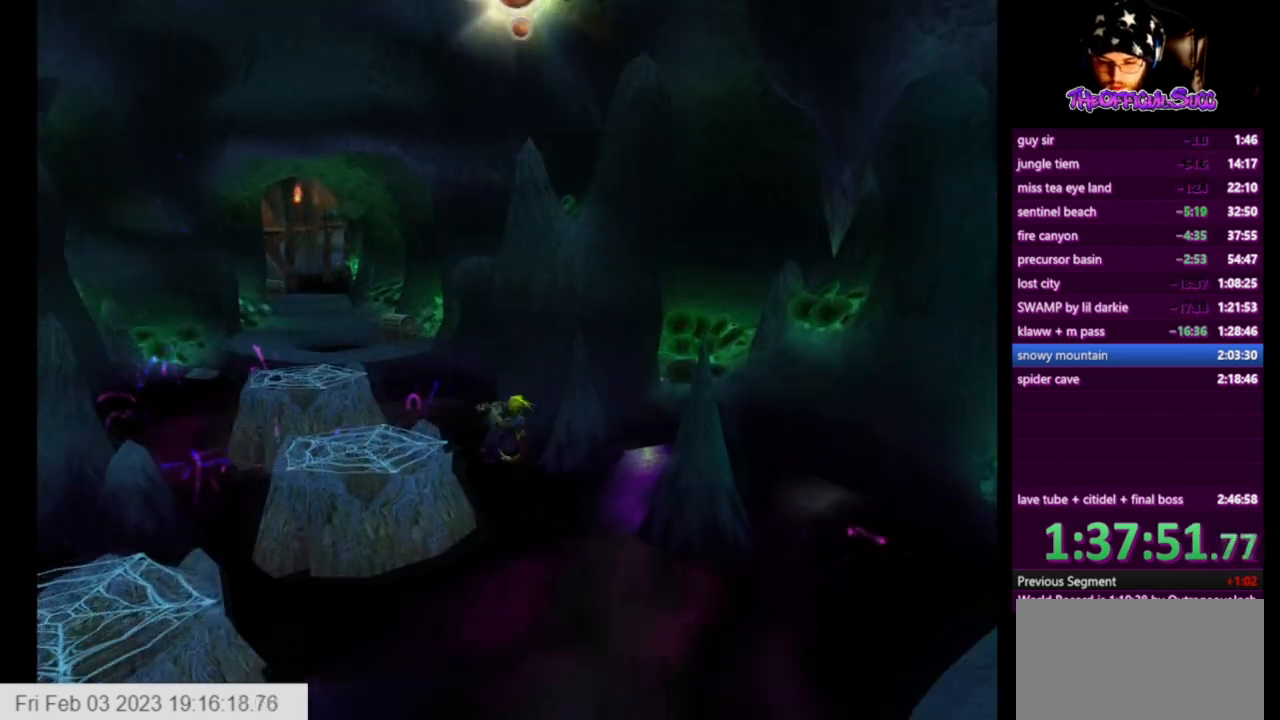
{"buttons": ["CROSS"], "left_stick": "left", "right_stick": "center", "events": [[208, "CROSS", "down"], [333, "CROSS", "up"], [417, "CROSS", "down"]]}
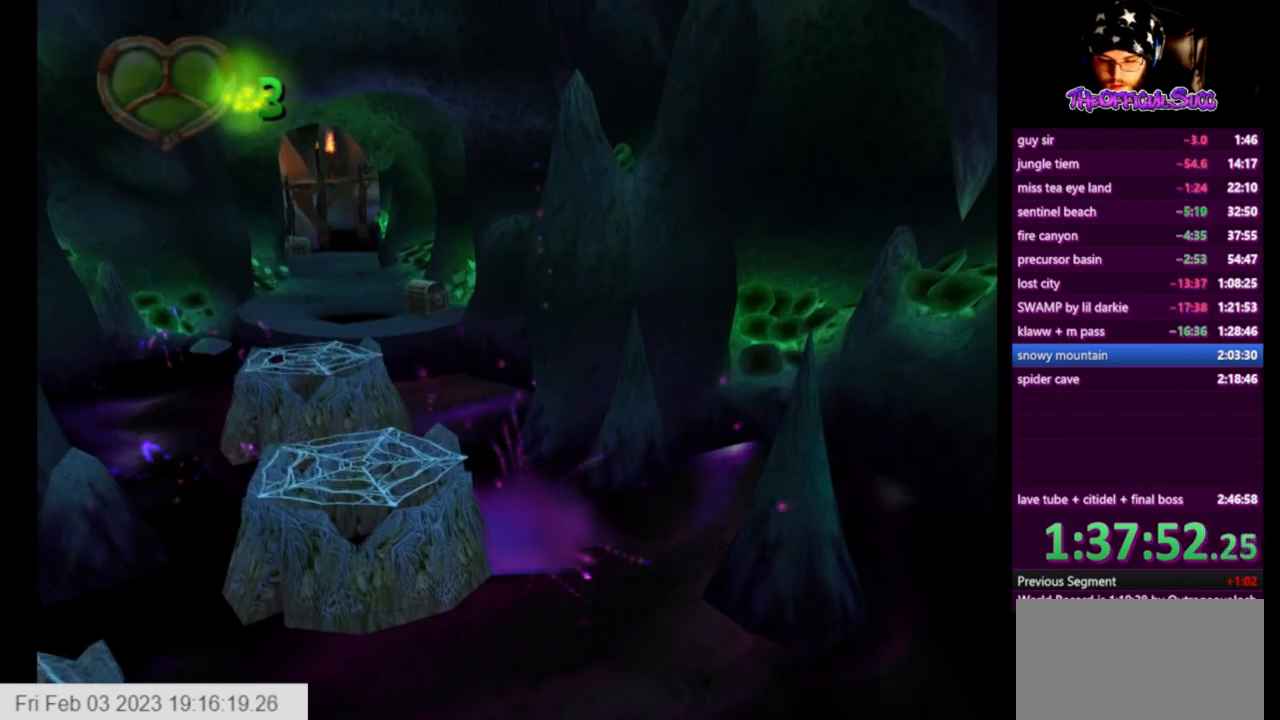
{"buttons": [], "left_stick": "center", "right_stick": "center", "events": [[125, "CROSS", "up"], [209, "left_stick", "center"], [251, "CROSS", "down"], [417, "CROSS", "up"]]}
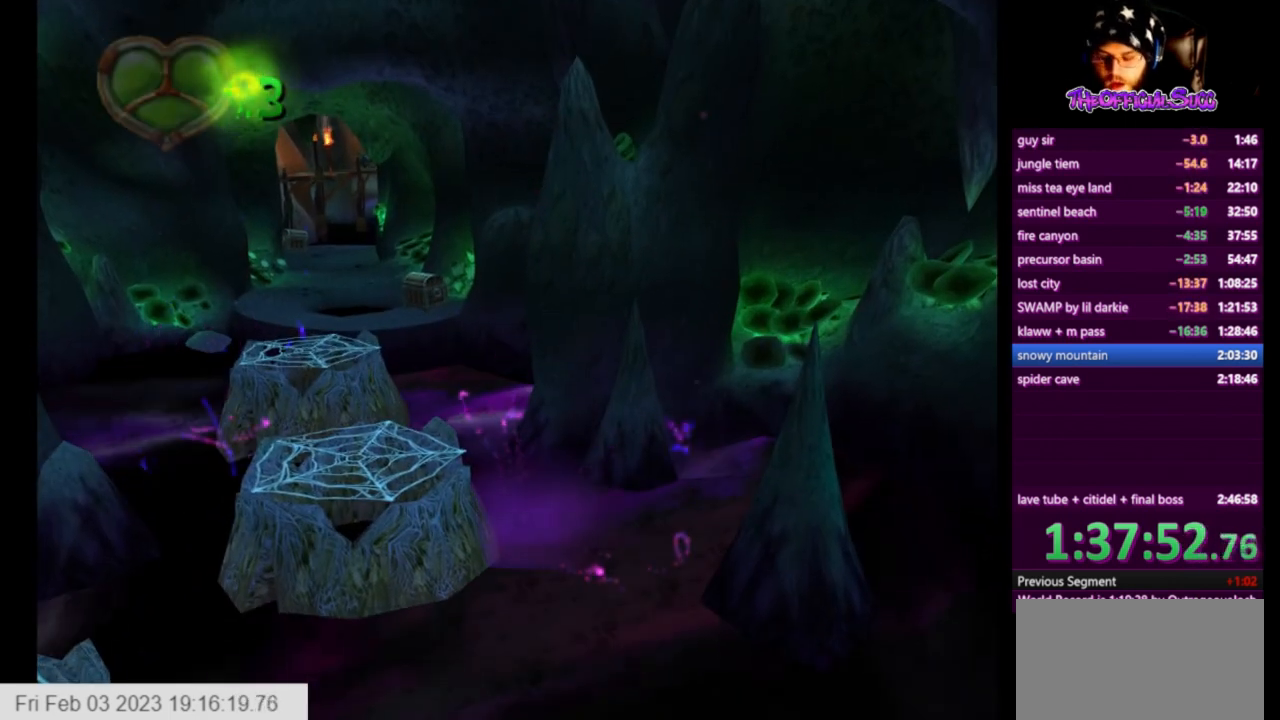
{"buttons": [], "left_stick": "up", "right_stick": "center", "events": [[459, "left_stick", "up"]]}
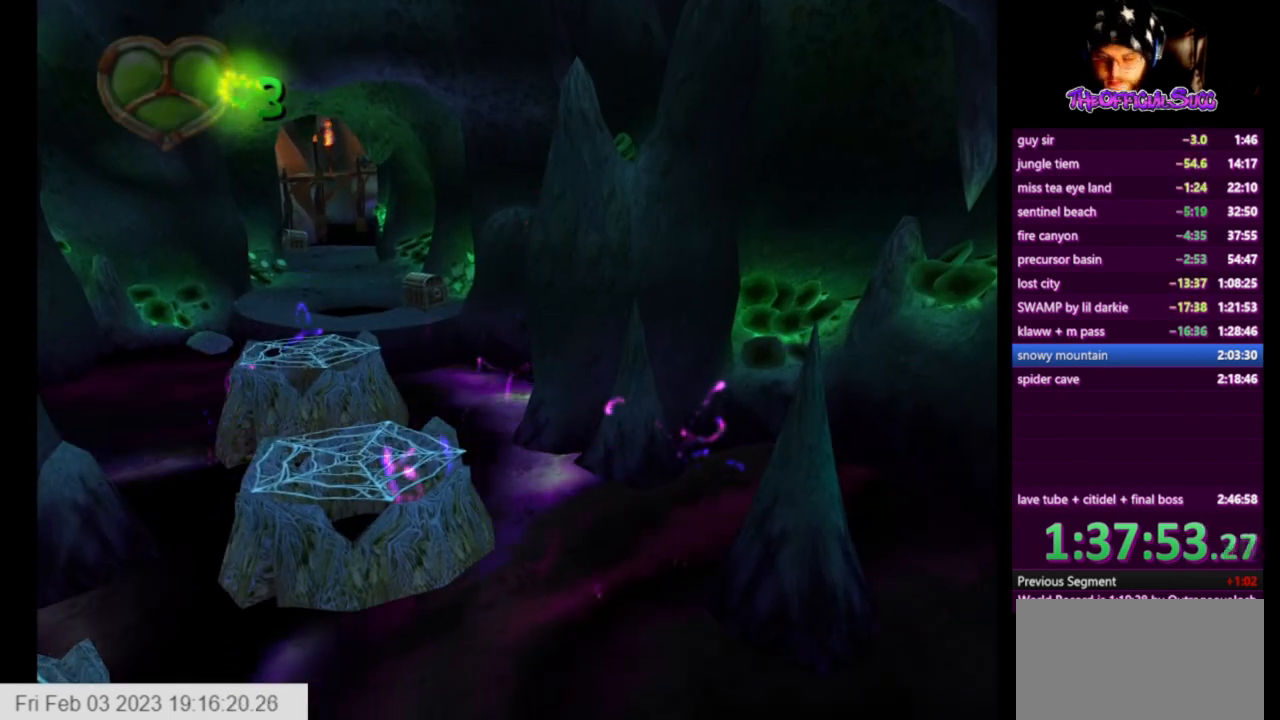
{"buttons": [], "left_stick": "center", "right_stick": "center", "events": [[459, "left_stick", "center"]]}
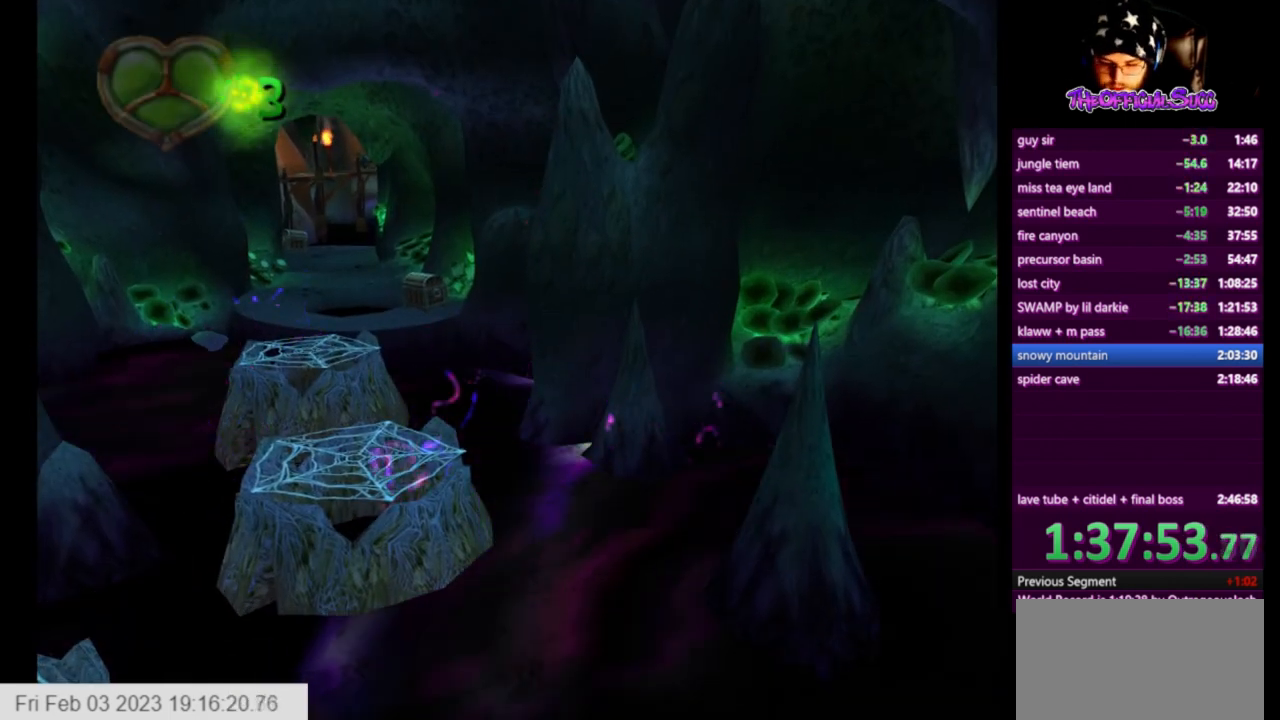
{"buttons": [], "left_stick": "up", "right_stick": "center", "events": [[83, "left_stick", "up"]]}
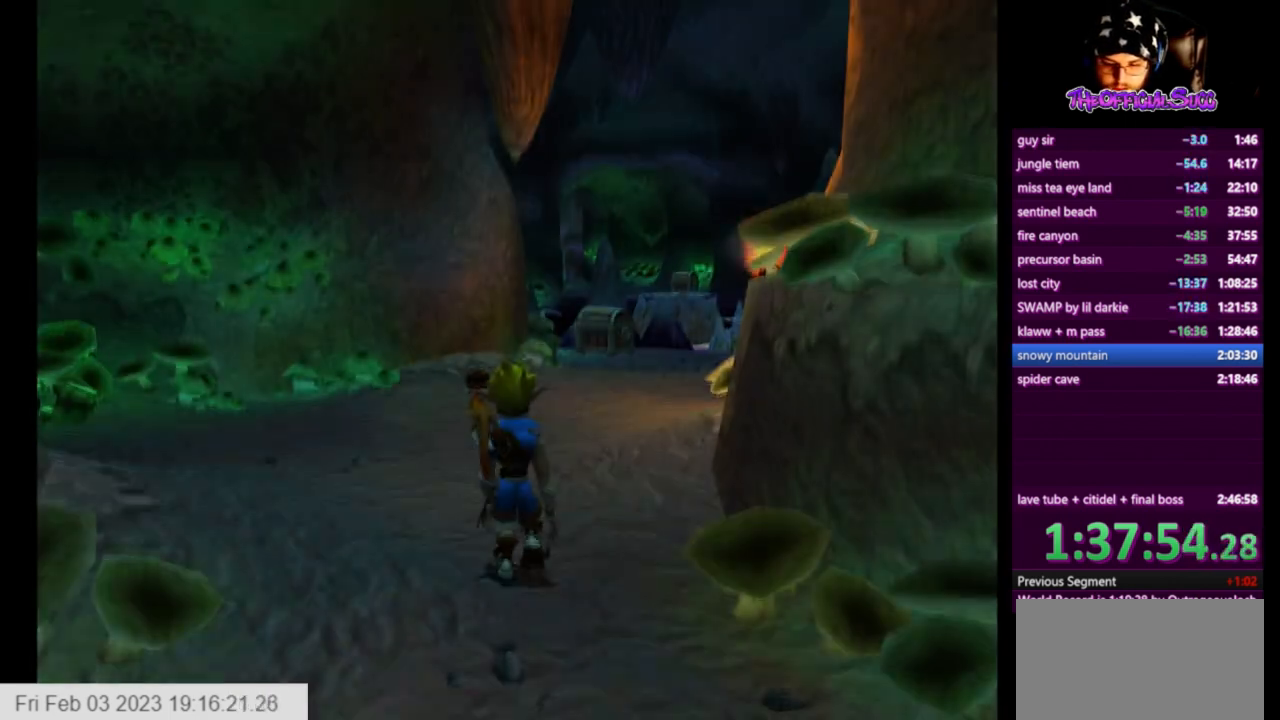
{"buttons": ["SQUARE"], "left_stick": "up", "right_stick": "center", "events": [[501, "SQUARE", "down"]]}
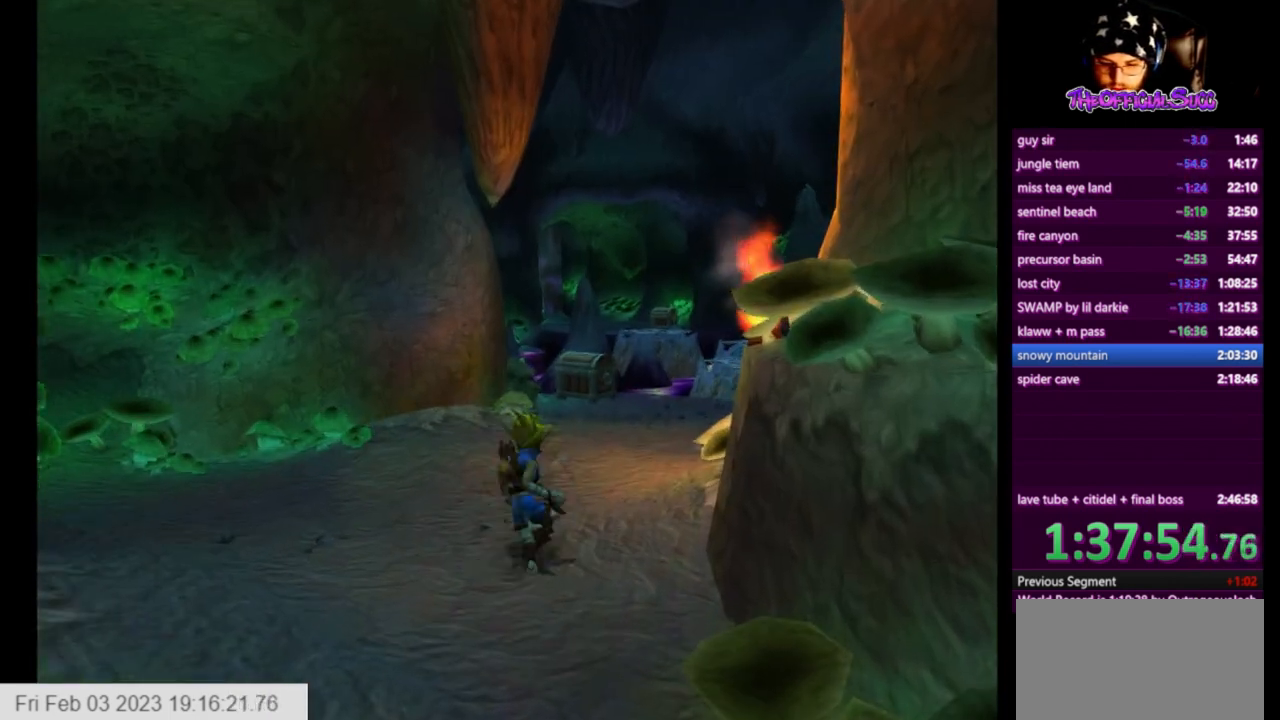
{"buttons": [], "left_stick": "up", "right_stick": "center", "events": [[459, "SQUARE", "up"]]}
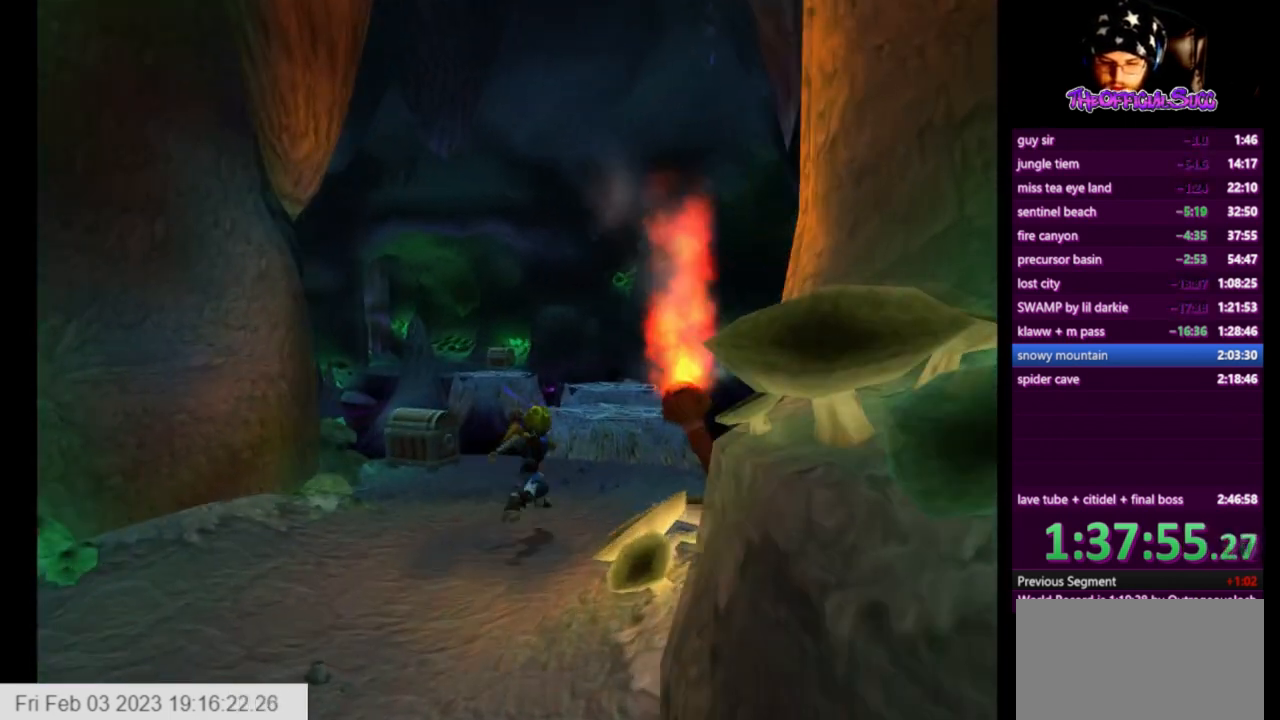
{"buttons": ["CROSS"], "left_stick": "up", "right_stick": "center", "events": [[251, "SQUARE", "down"], [417, "CROSS", "down"], [501, "SQUARE", "up"]]}
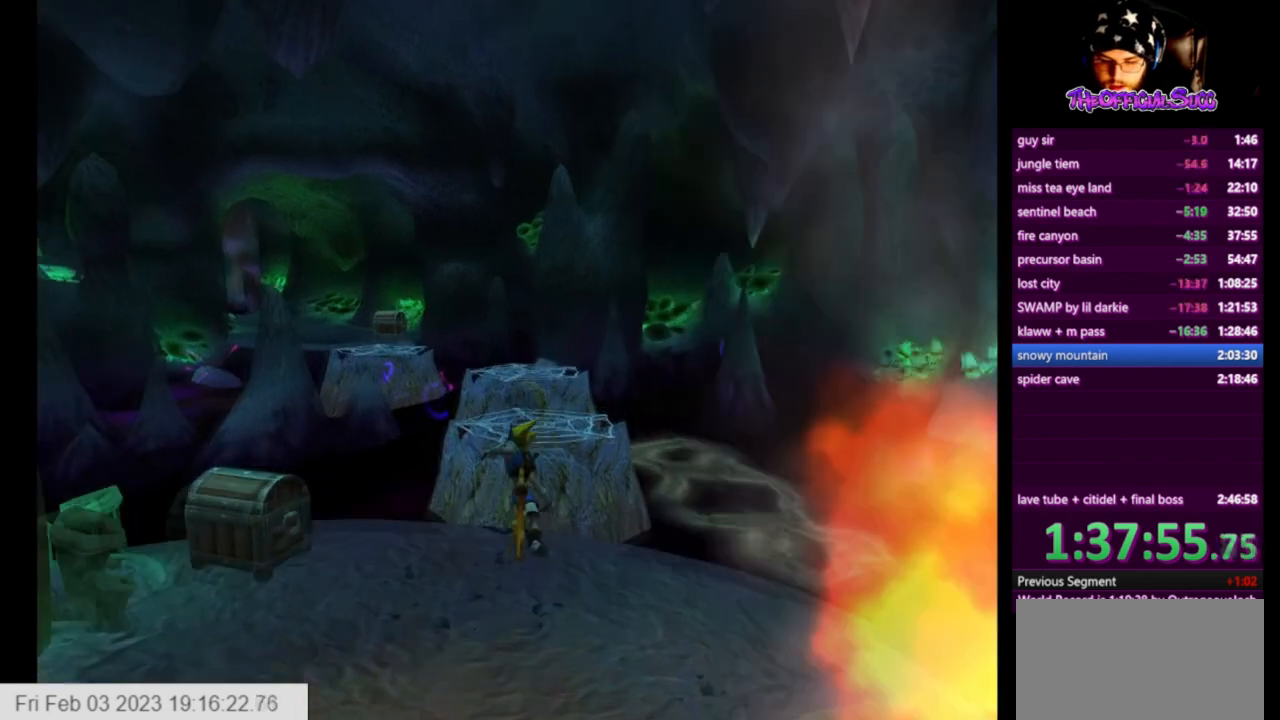
{"buttons": [], "left_stick": "up", "right_stick": "center", "events": [[167, "CROSS", "up"]]}
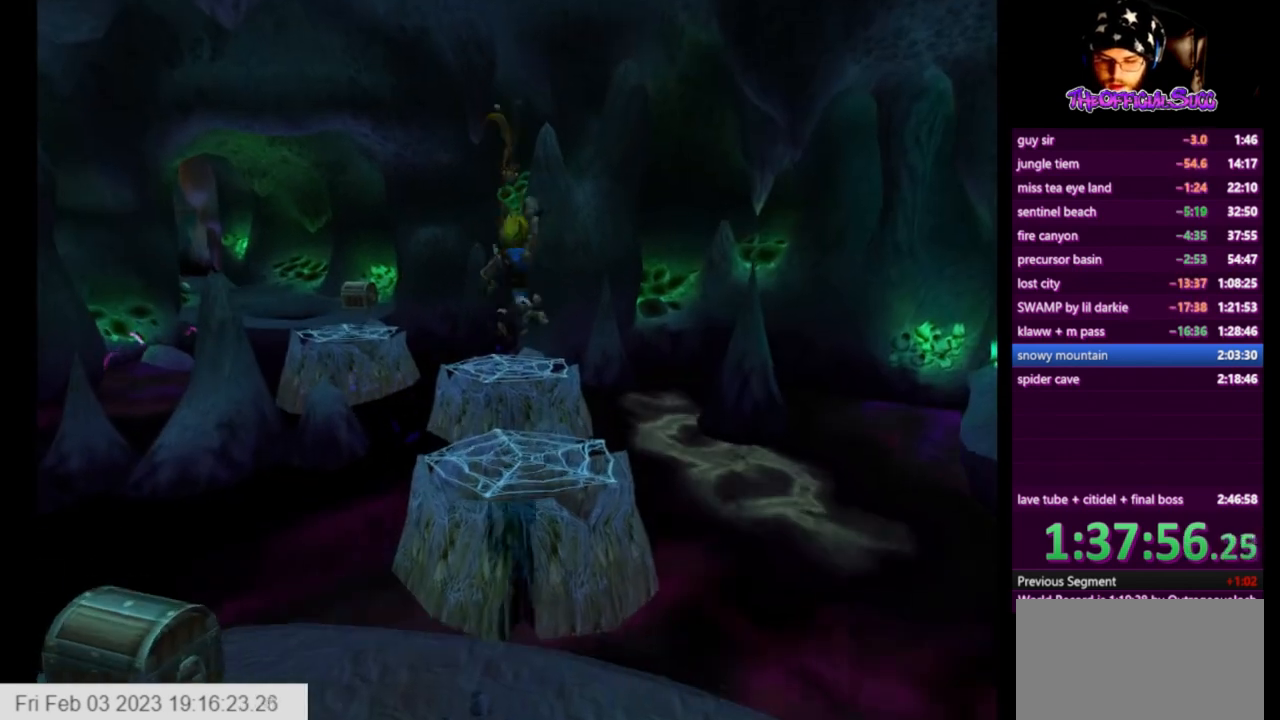
{"buttons": [], "left_stick": "up", "right_stick": "center", "events": []}
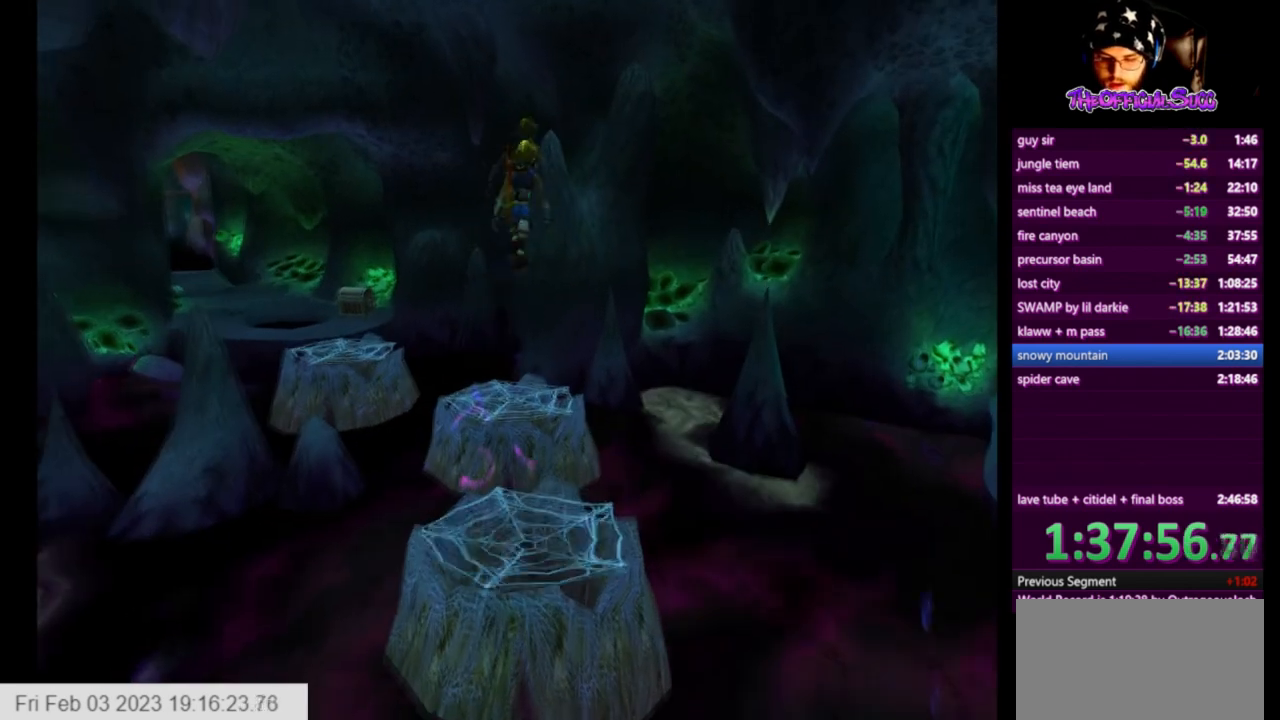
{"buttons": [], "left_stick": "up", "right_stick": "center", "events": []}